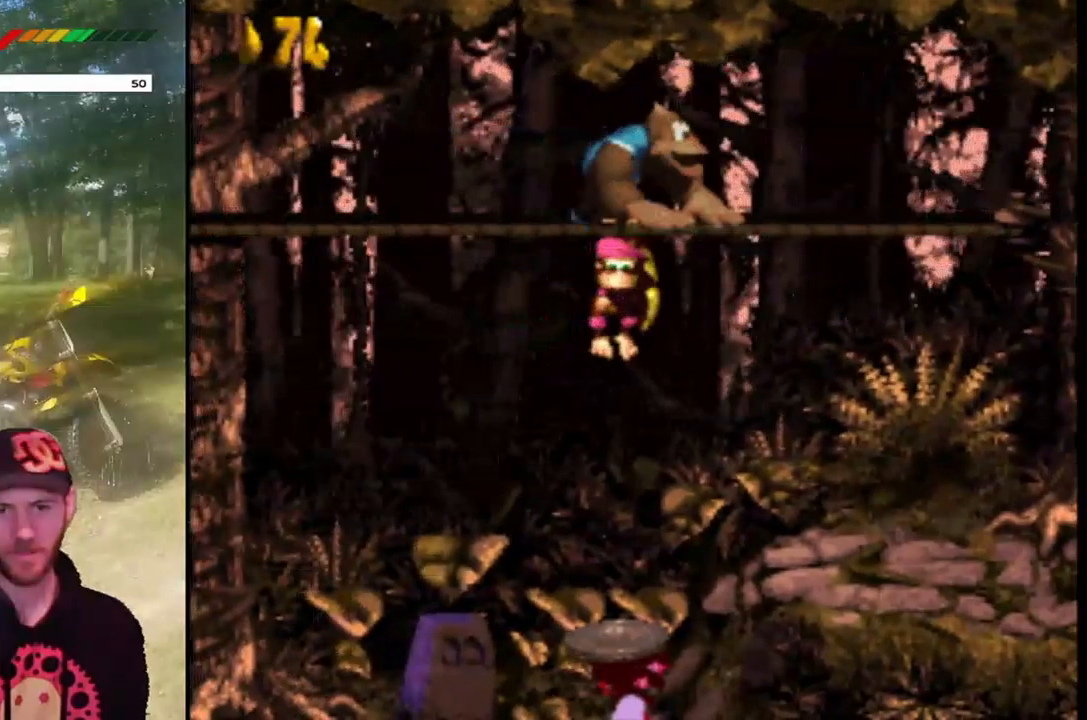
Gameplay with a controller (PlayStation layout); each line is a JSON object with the inputs held at the frame after it. "events" lists button and stick changes between this image and that frame as [ms after this image, input, new state], when the widget could be followed in between. Not read: L3 R3 left_stick right_stick.
{"buttons": ["CROSS", "DPAD_DOWN"], "events": [[367, "DPAD_DOWN", "down"], [434, "CROSS", "down"]]}
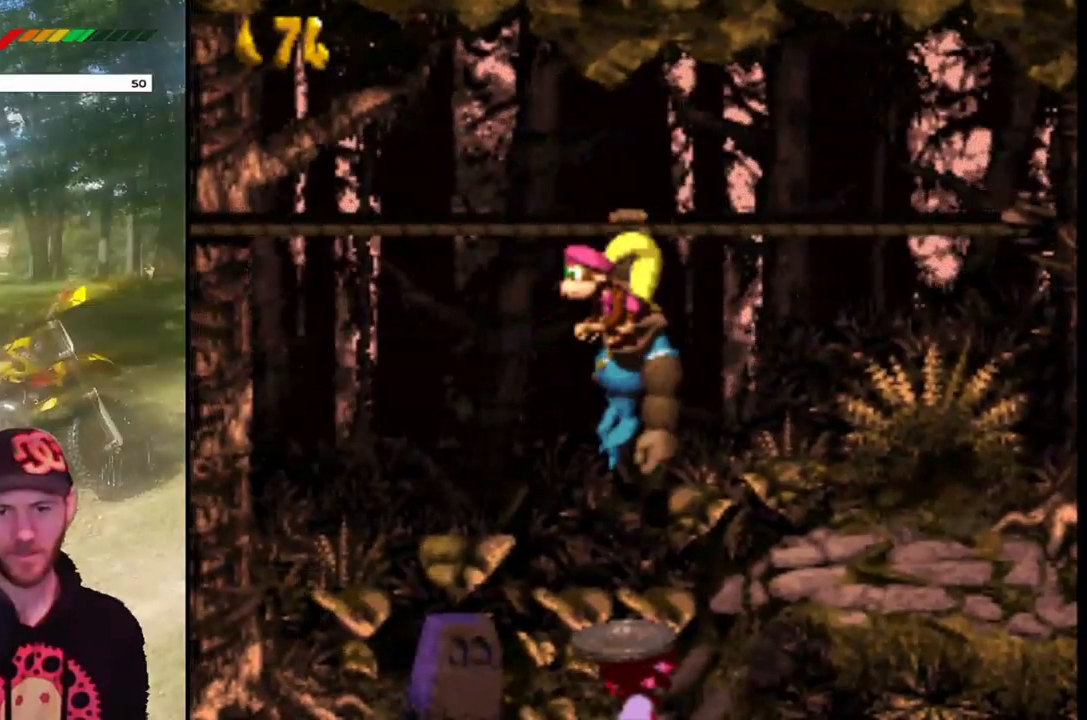
{"buttons": [], "events": [[66, "CROSS", "up"], [300, "DPAD_DOWN", "up"]]}
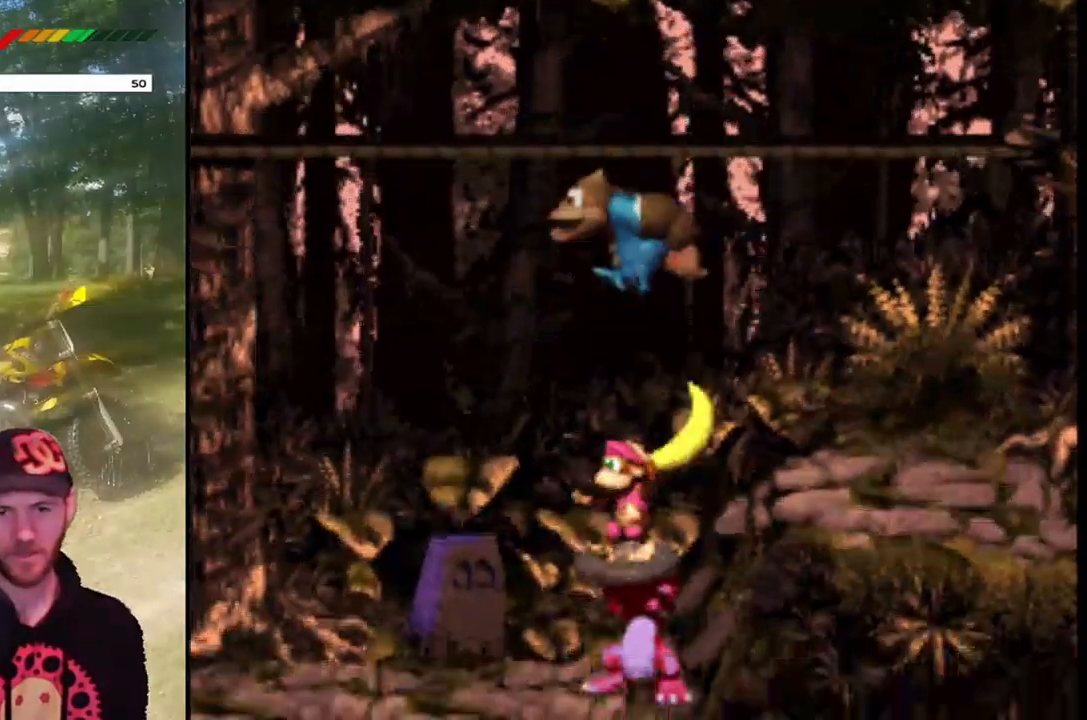
{"buttons": [], "events": []}
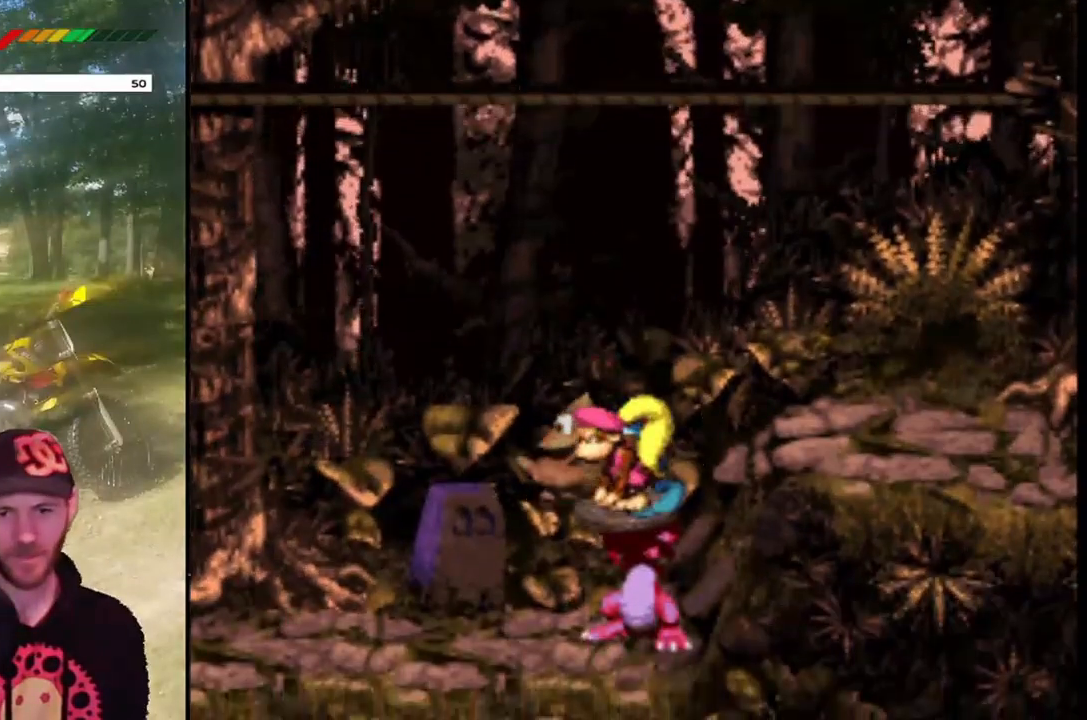
{"buttons": ["CROSS", "DPAD_LEFT"], "events": [[367, "CROSS", "down"], [400, "DPAD_LEFT", "down"]]}
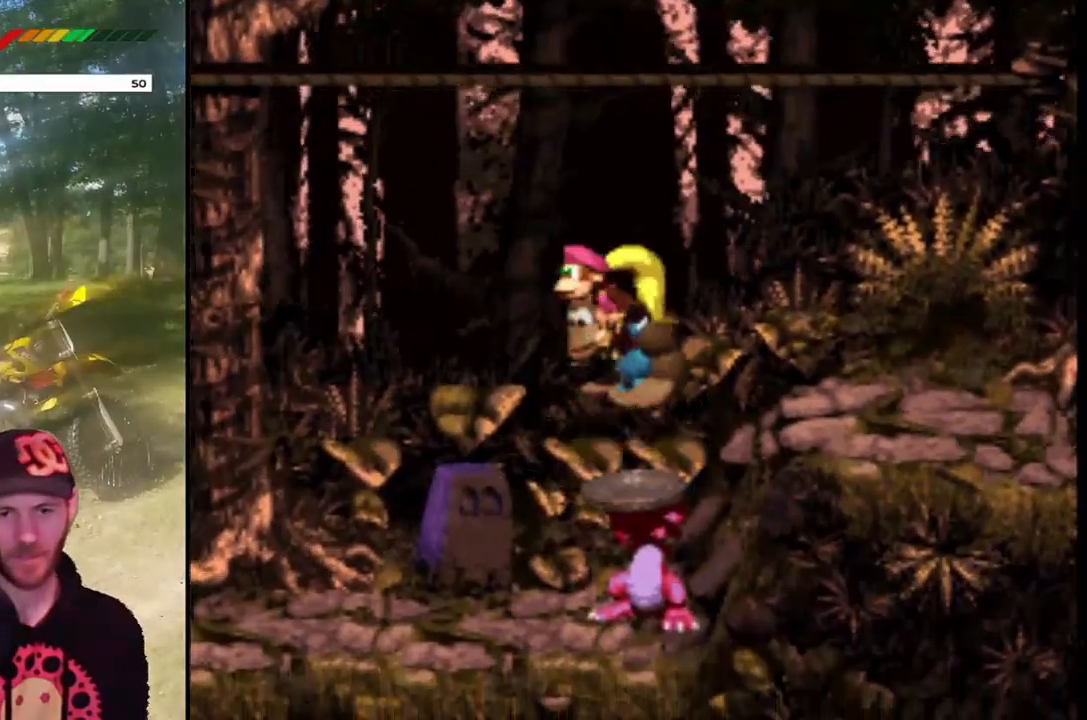
{"buttons": ["CROSS", "SQUARE", "DPAD_LEFT"], "events": [[167, "SQUARE", "down"]]}
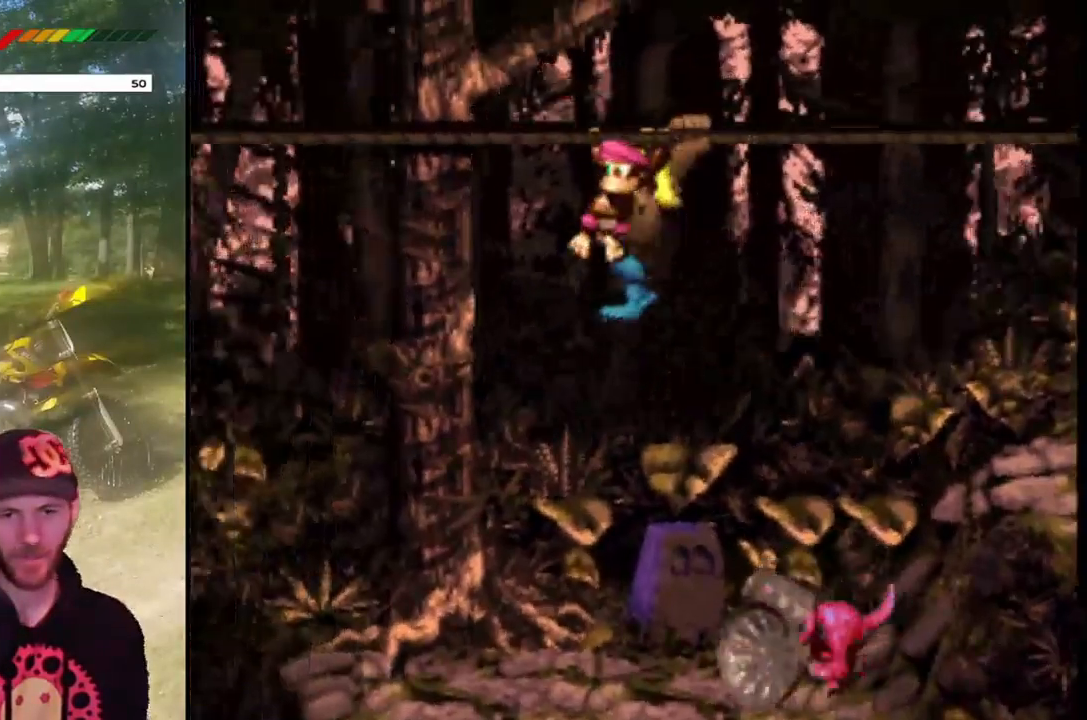
{"buttons": [], "events": [[33, "DPAD_LEFT", "up"], [367, "CROSS", "up"], [367, "SQUARE", "up"]]}
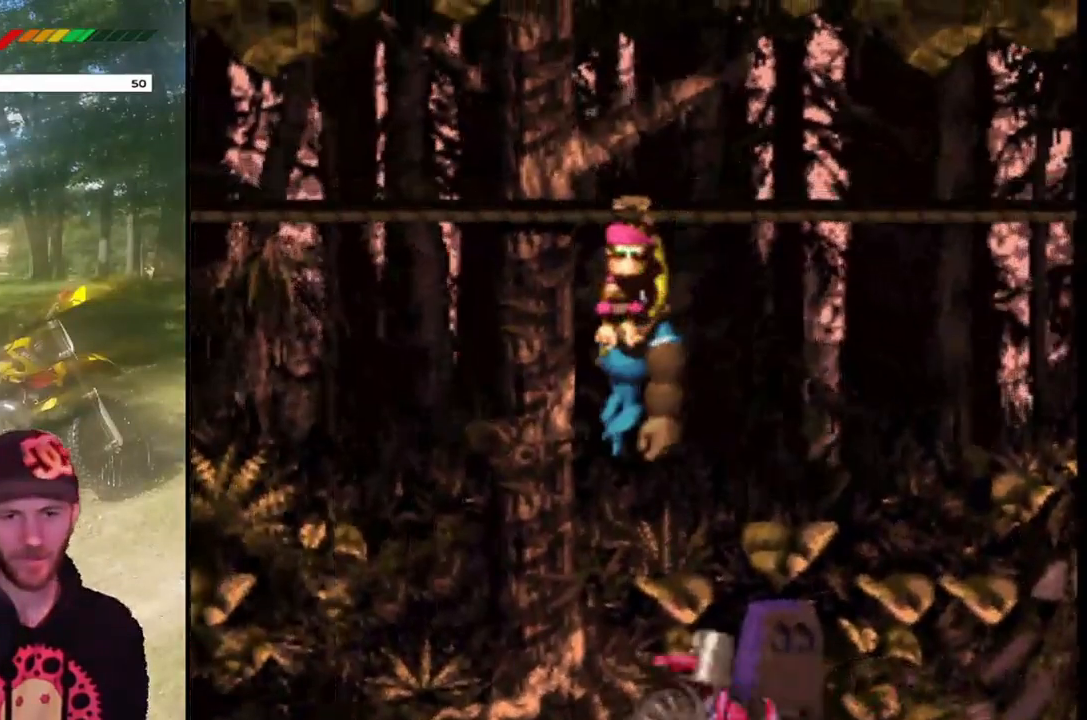
{"buttons": [], "events": []}
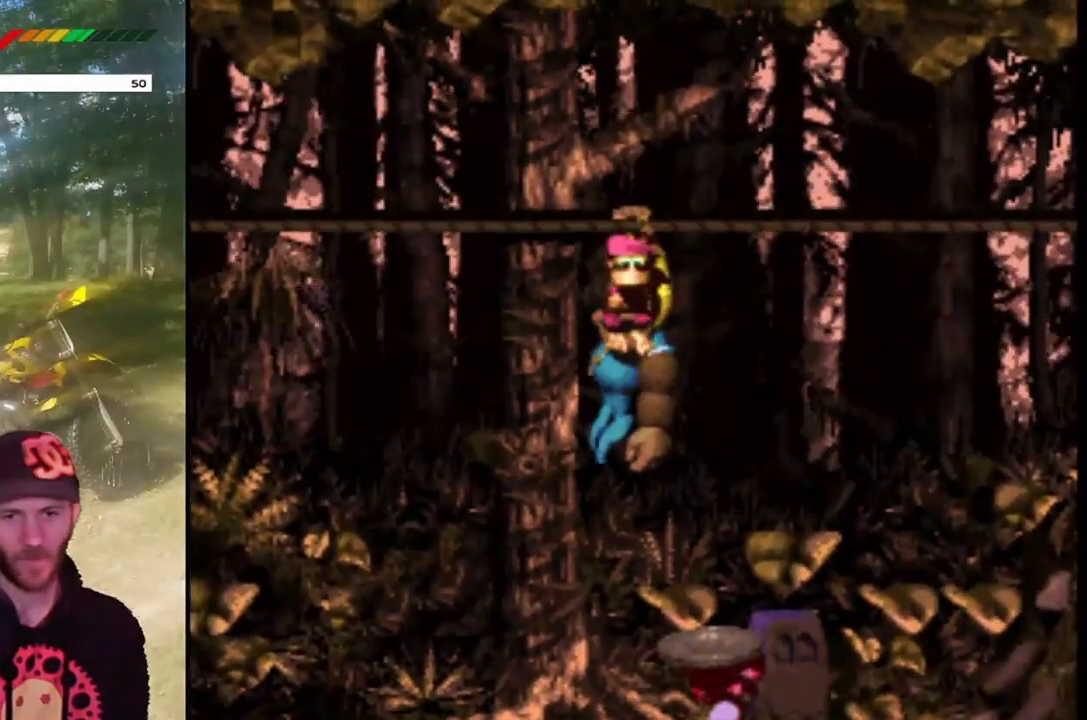
{"buttons": [], "events": []}
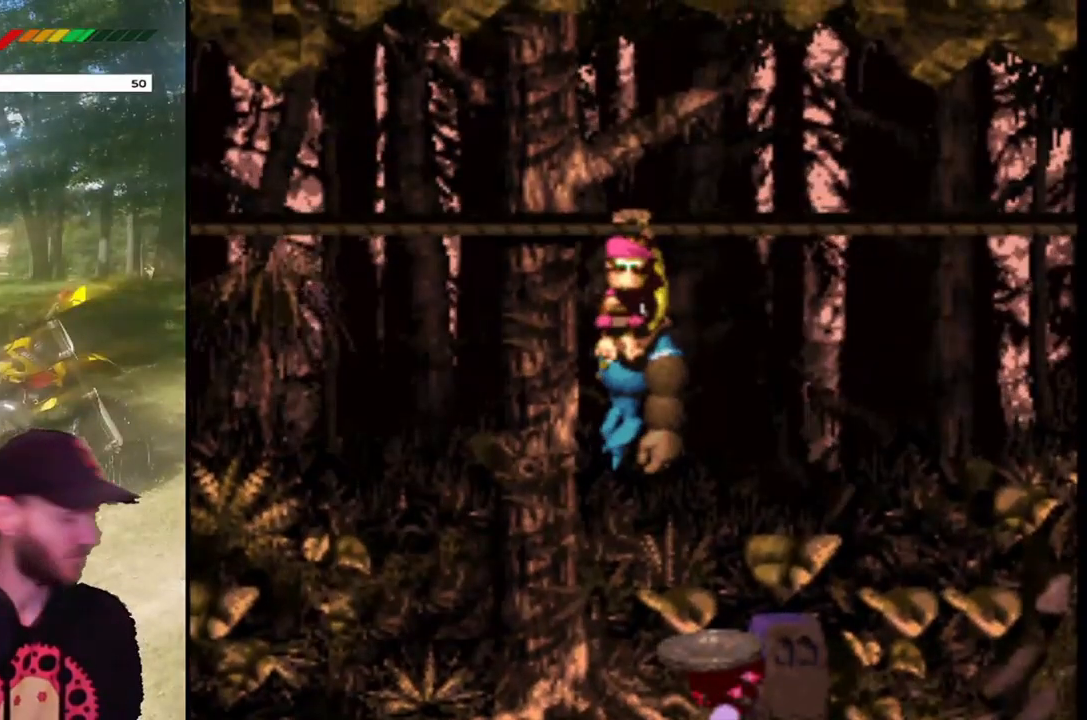
{"buttons": [], "events": []}
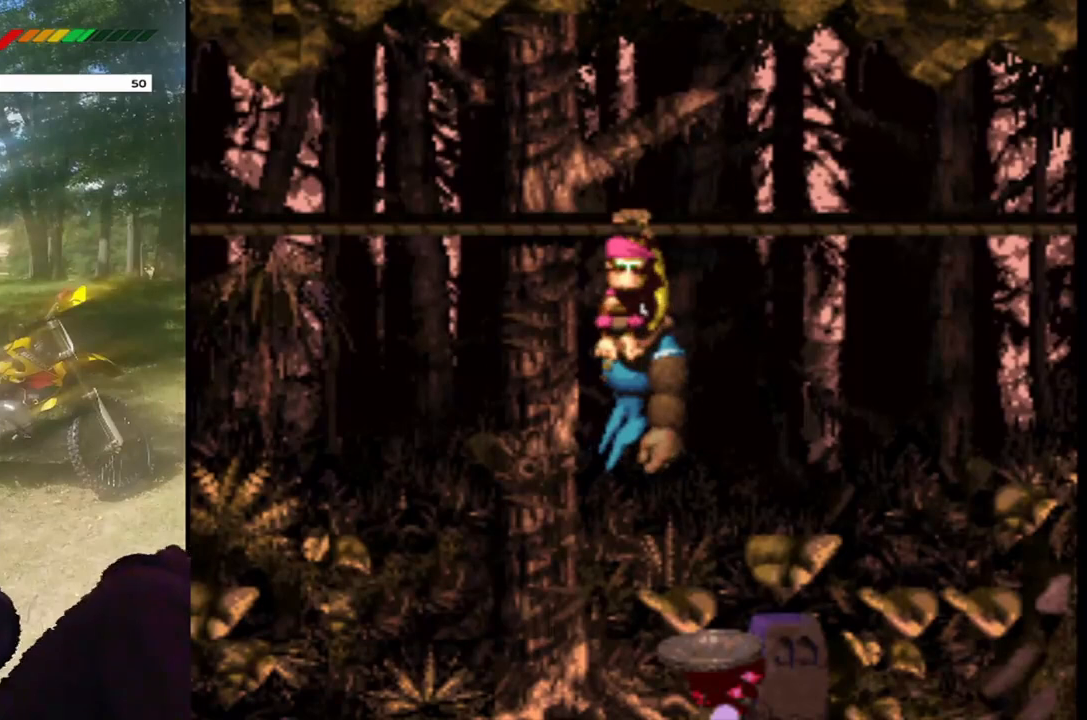
{"buttons": [], "events": []}
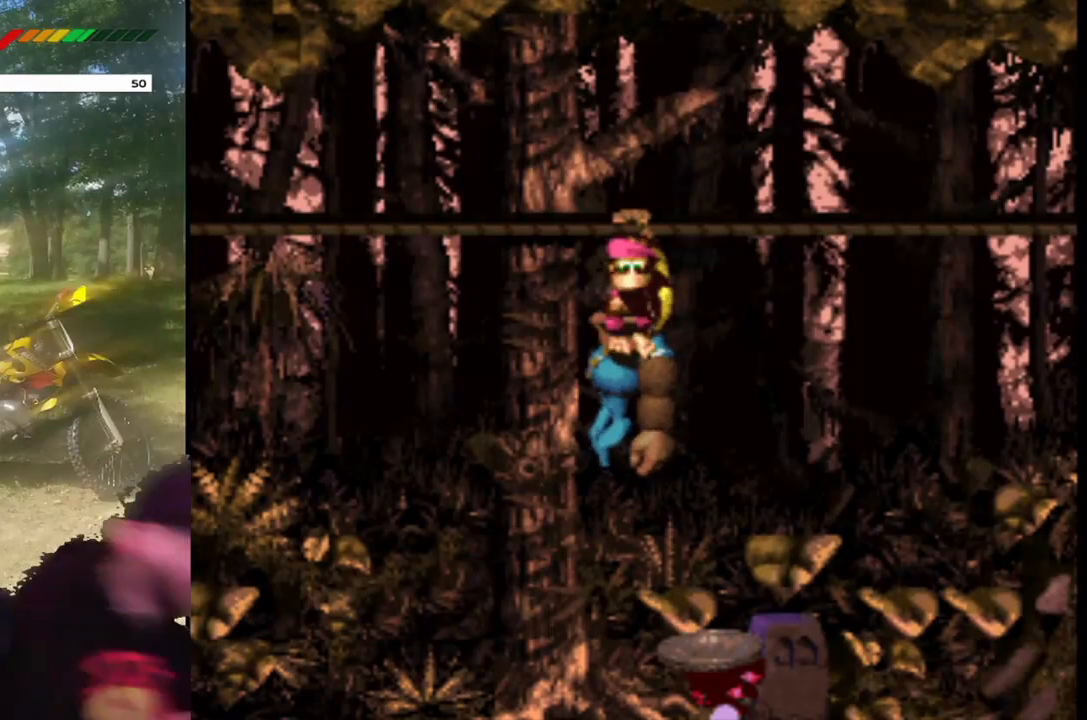
{"buttons": [], "events": []}
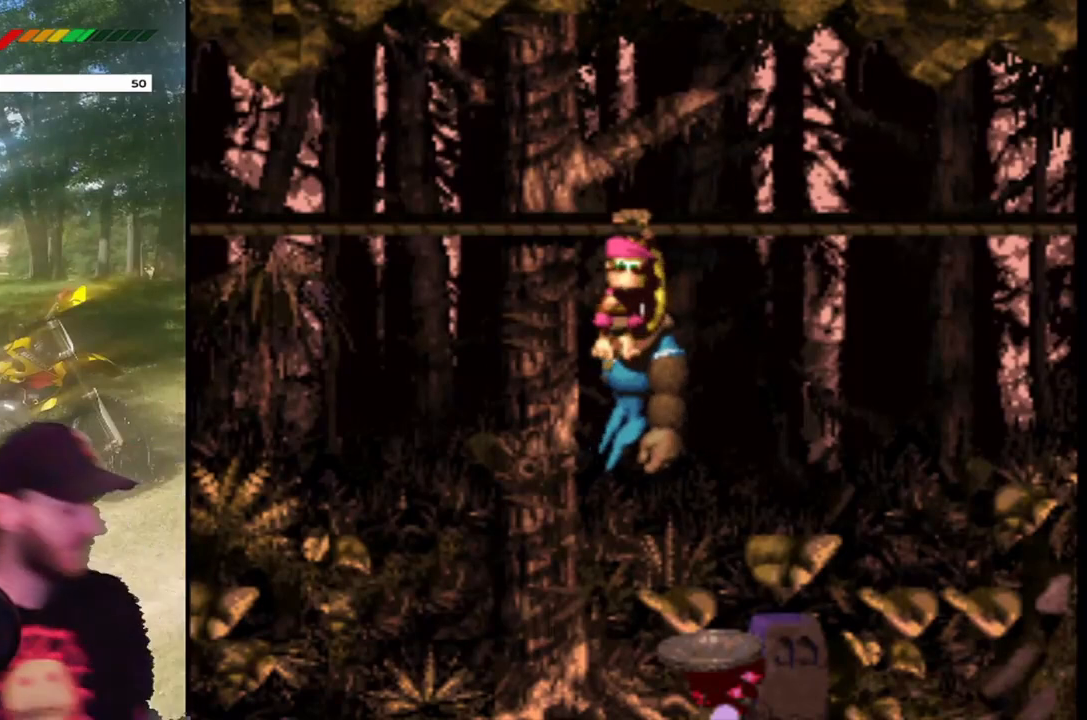
{"buttons": [], "events": []}
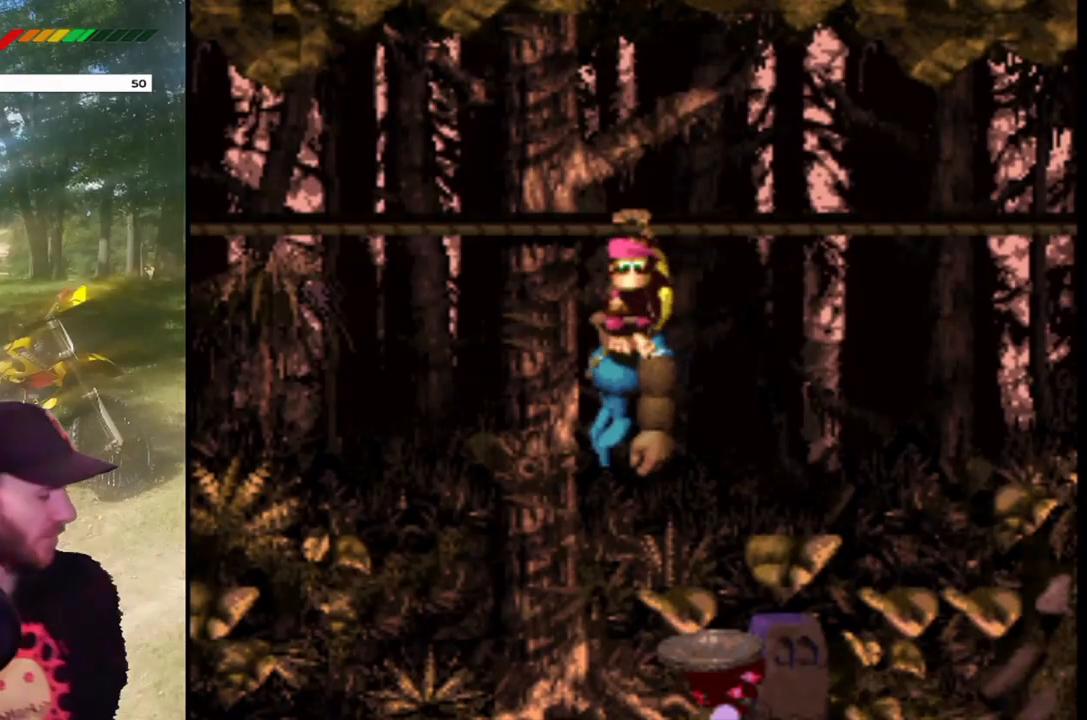
{"buttons": [], "events": []}
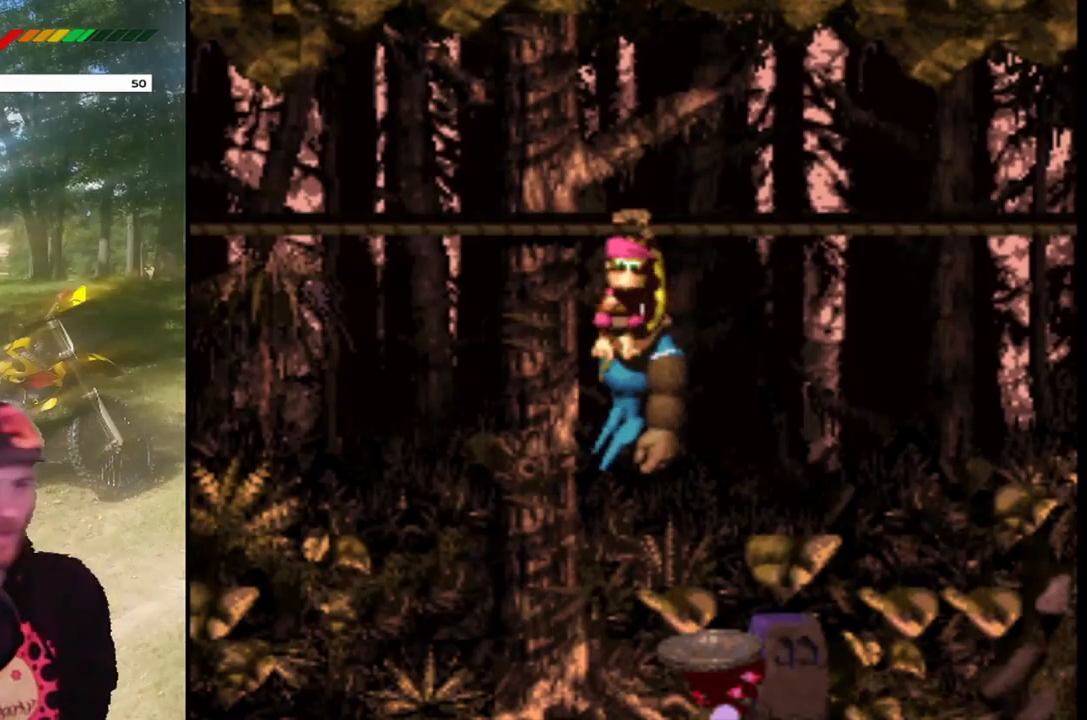
{"buttons": ["DPAD_LEFT"], "events": [[333, "DPAD_LEFT", "down"]]}
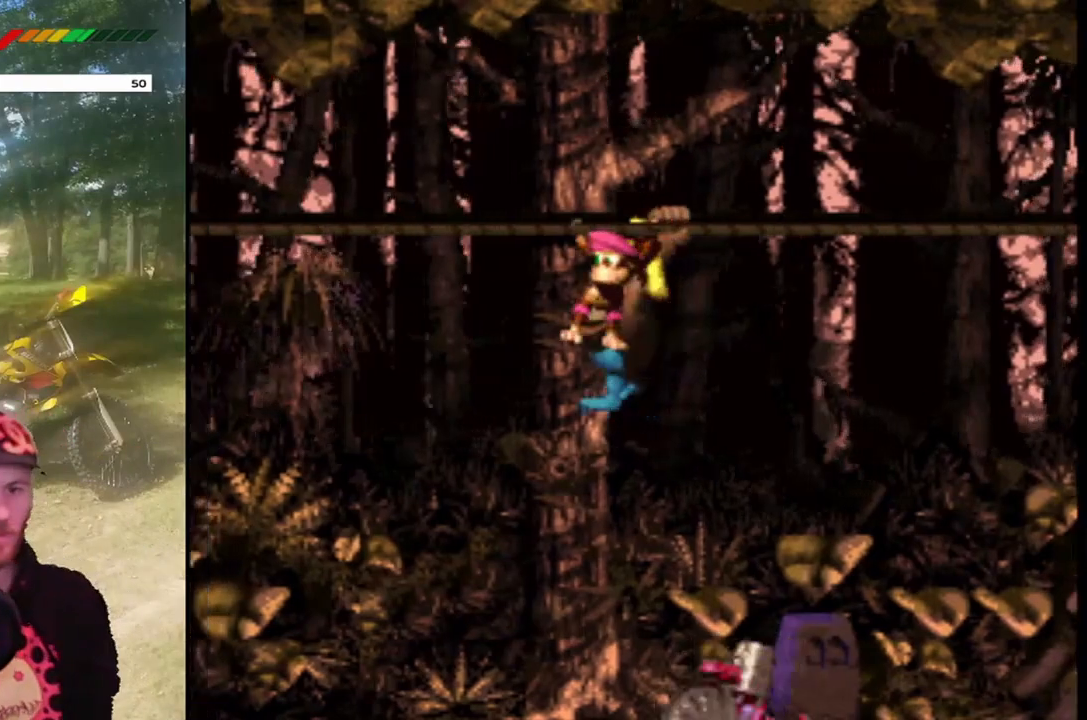
{"buttons": ["DPAD_LEFT"], "events": []}
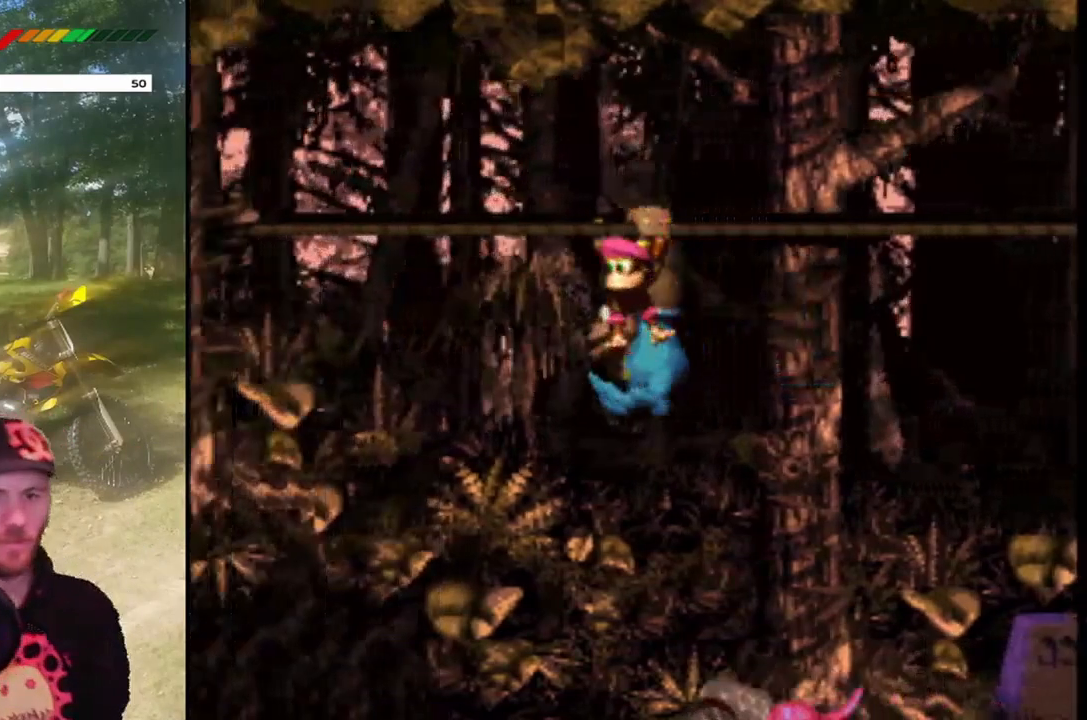
{"buttons": ["DPAD_LEFT"], "events": []}
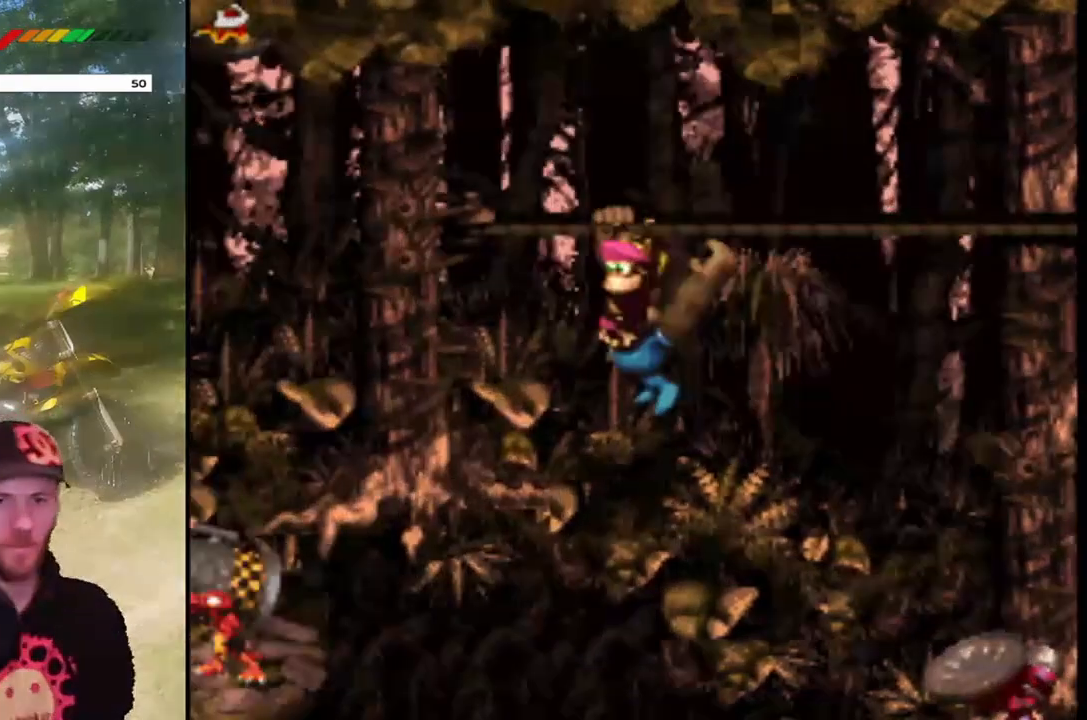
{"buttons": [], "events": [[267, "DPAD_LEFT", "up"]]}
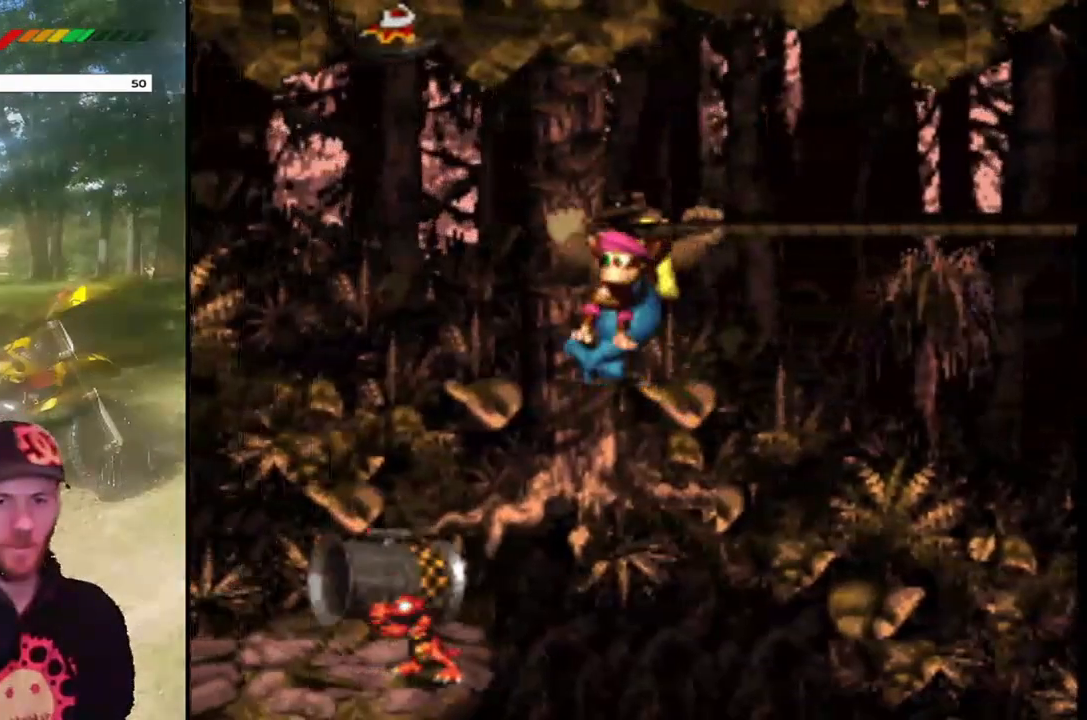
{"buttons": [], "events": []}
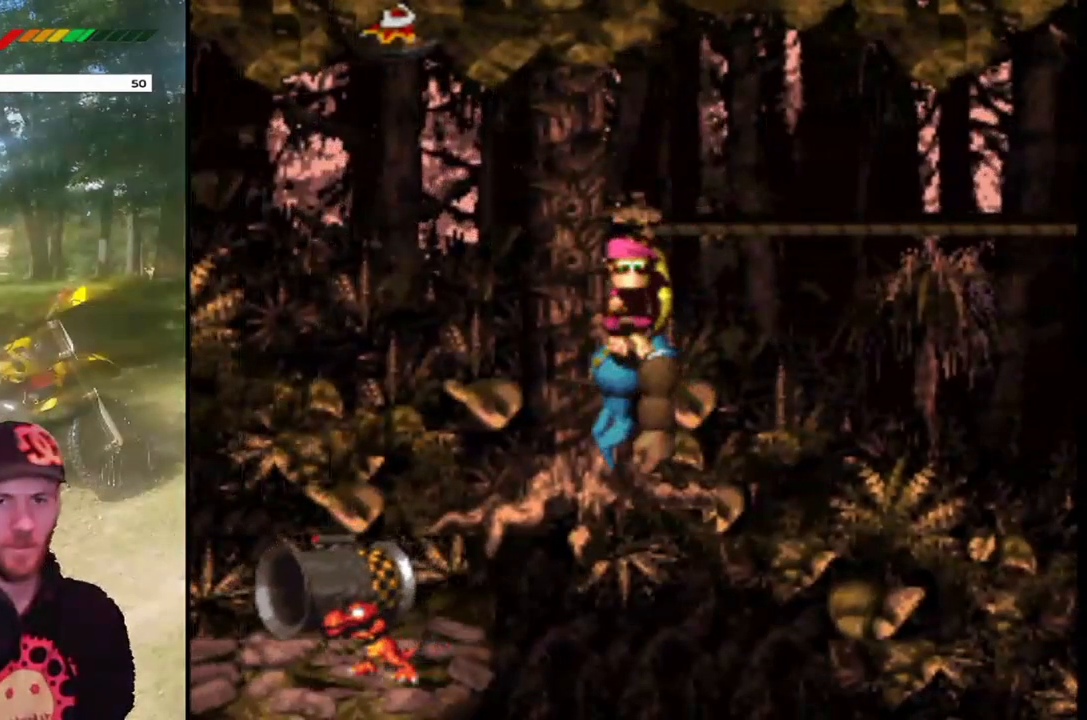
{"buttons": [], "events": []}
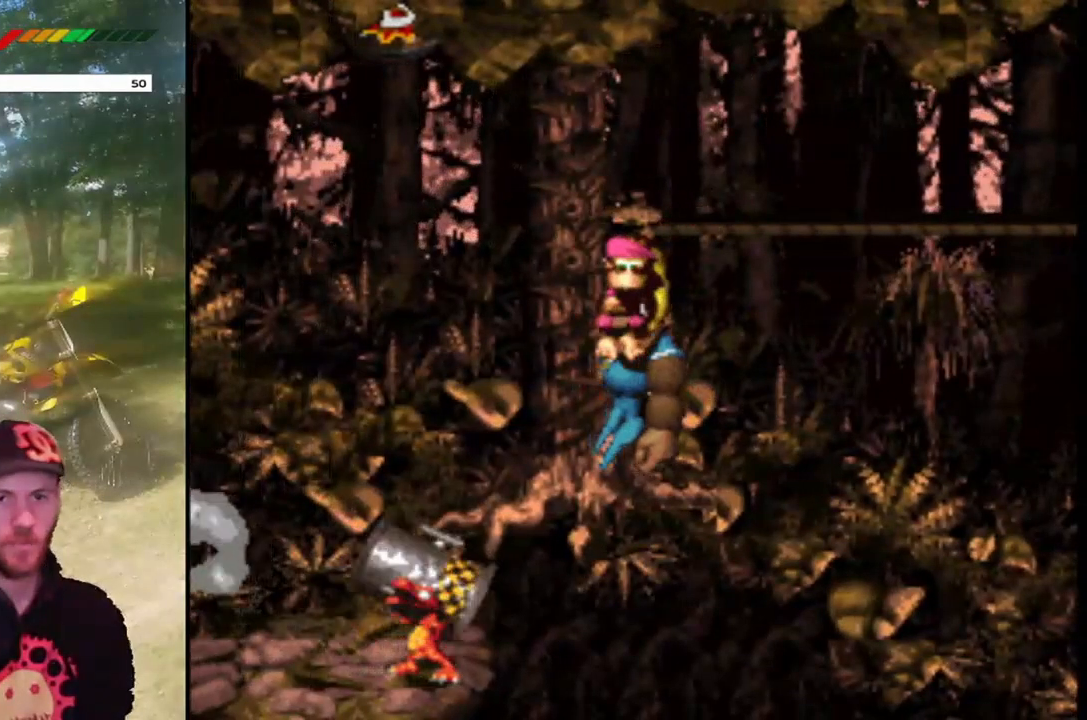
{"buttons": ["CROSS", "SQUARE", "DPAD_LEFT"], "events": [[100, "DPAD_LEFT", "down"], [133, "CROSS", "down"], [433, "SQUARE", "down"]]}
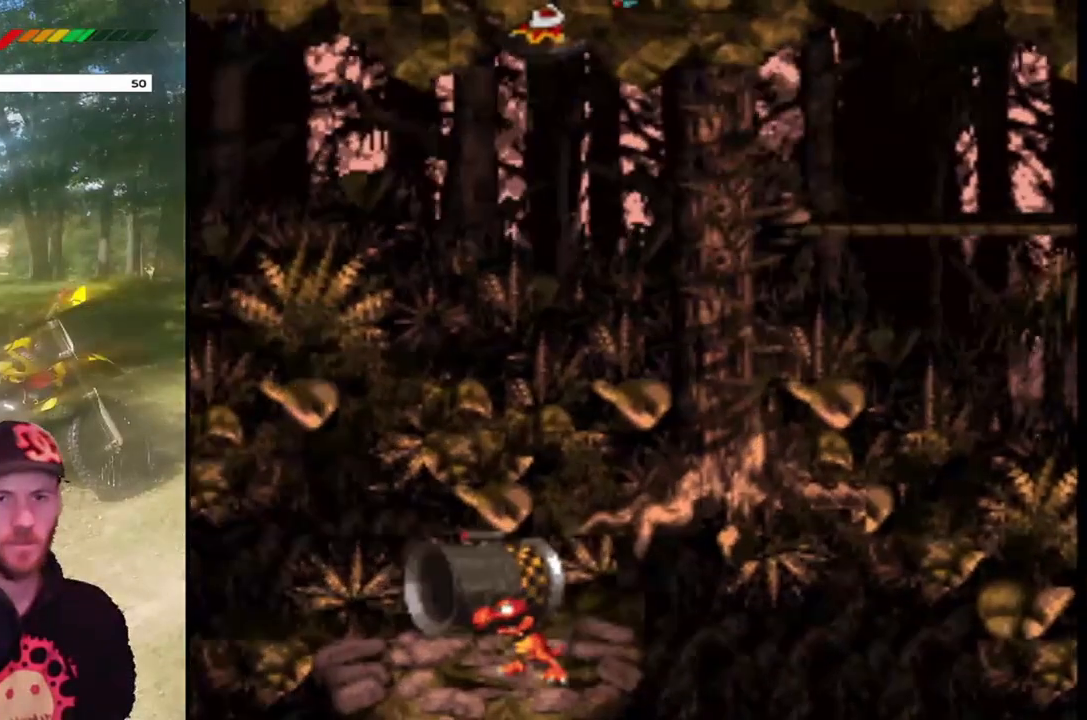
{"buttons": ["SQUARE"], "events": [[267, "DPAD_LEFT", "up"], [501, "CROSS", "up"]]}
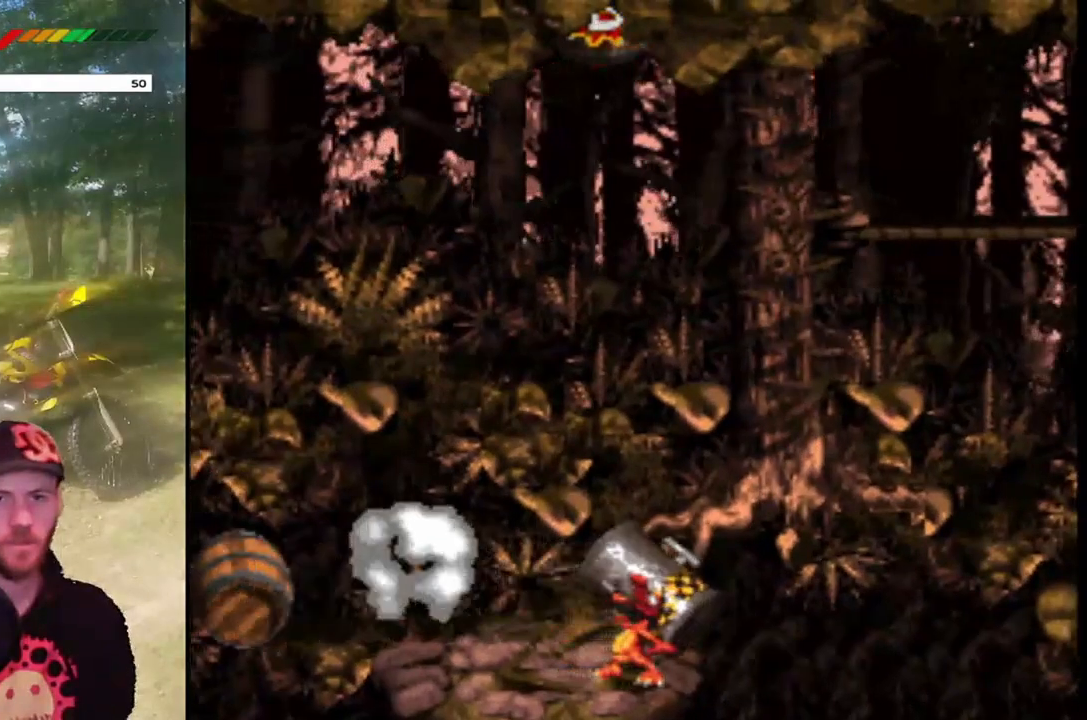
{"buttons": [], "events": [[100, "SQUARE", "up"]]}
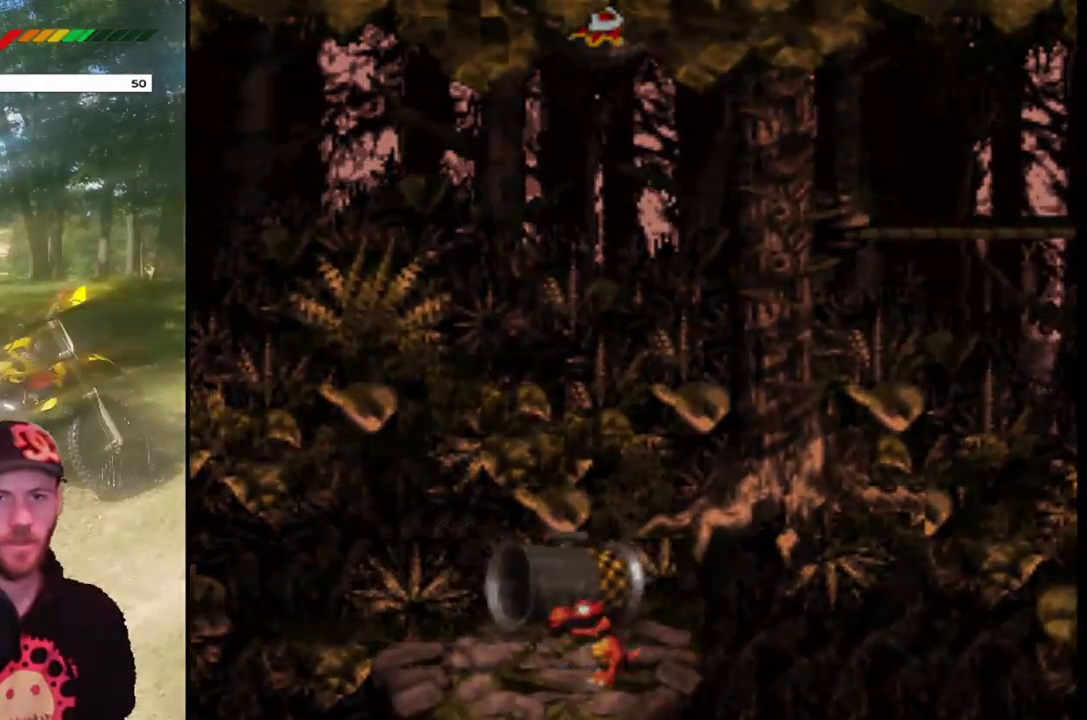
{"buttons": [], "events": []}
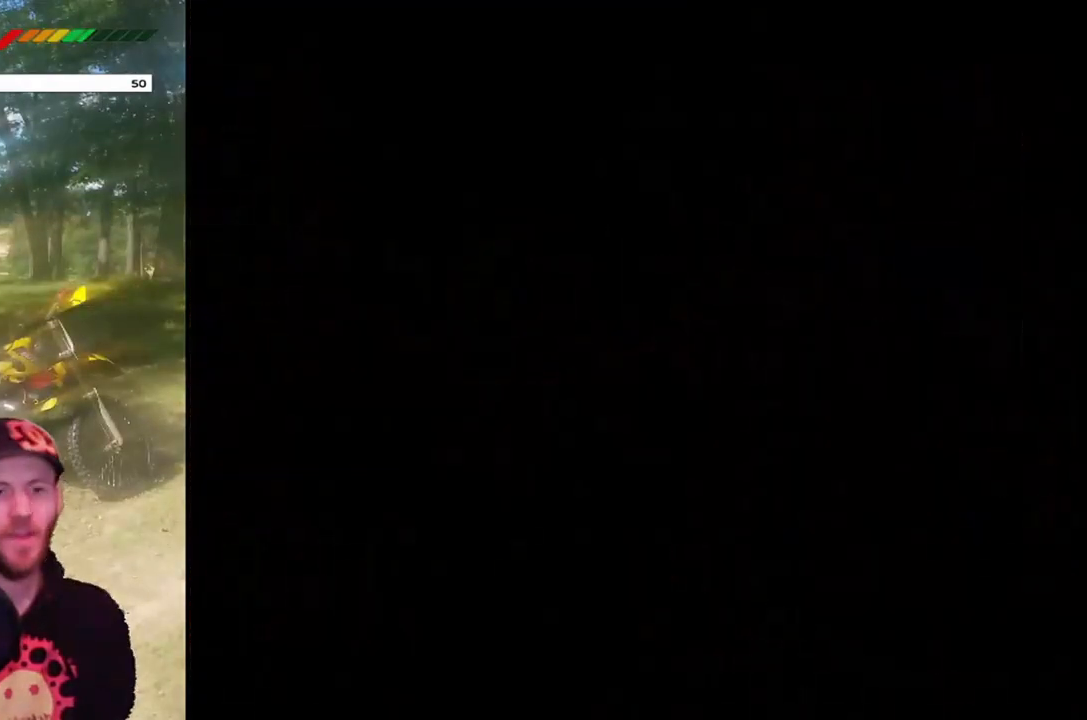
{"buttons": [], "events": []}
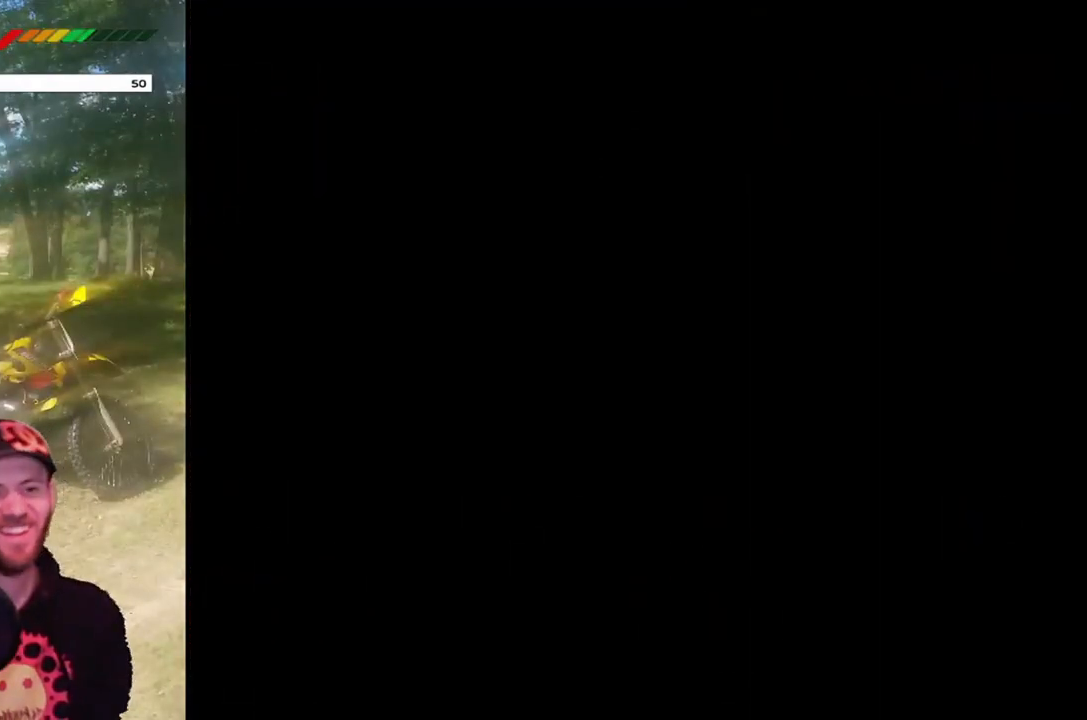
{"buttons": [], "events": []}
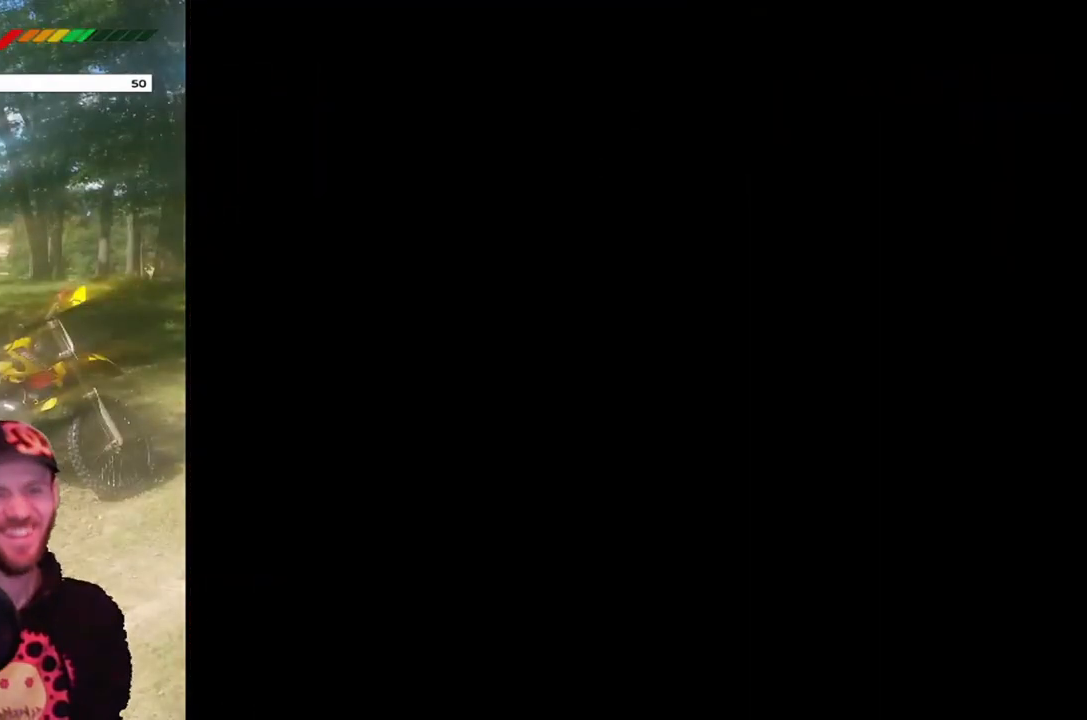
{"buttons": [], "events": []}
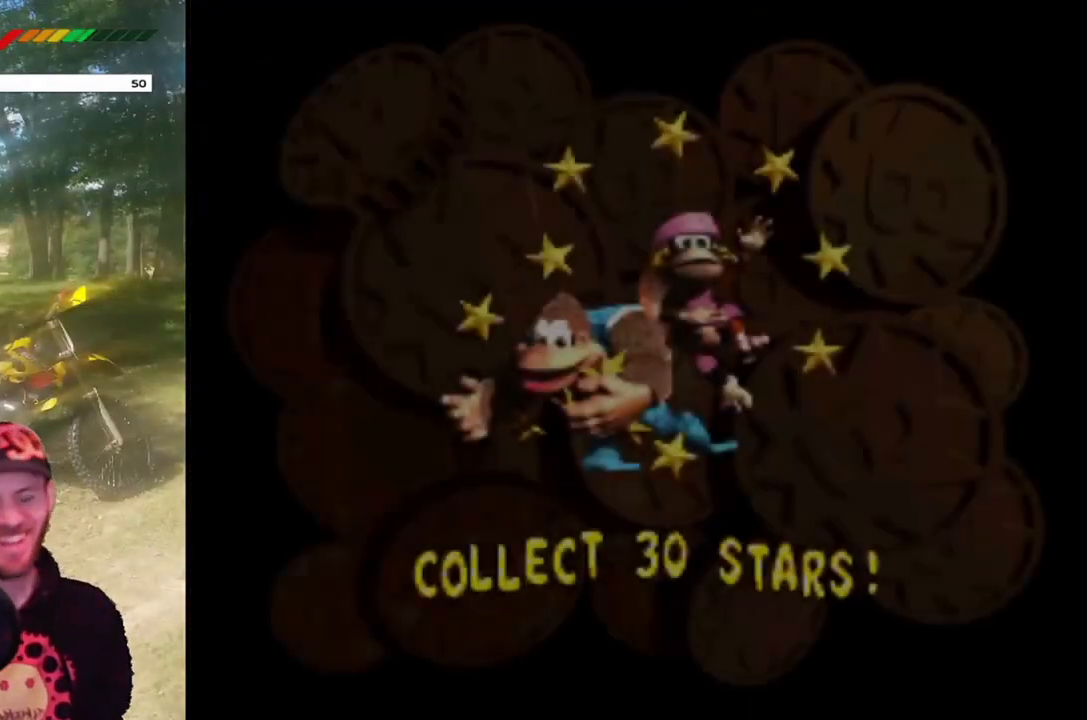
{"buttons": [], "events": []}
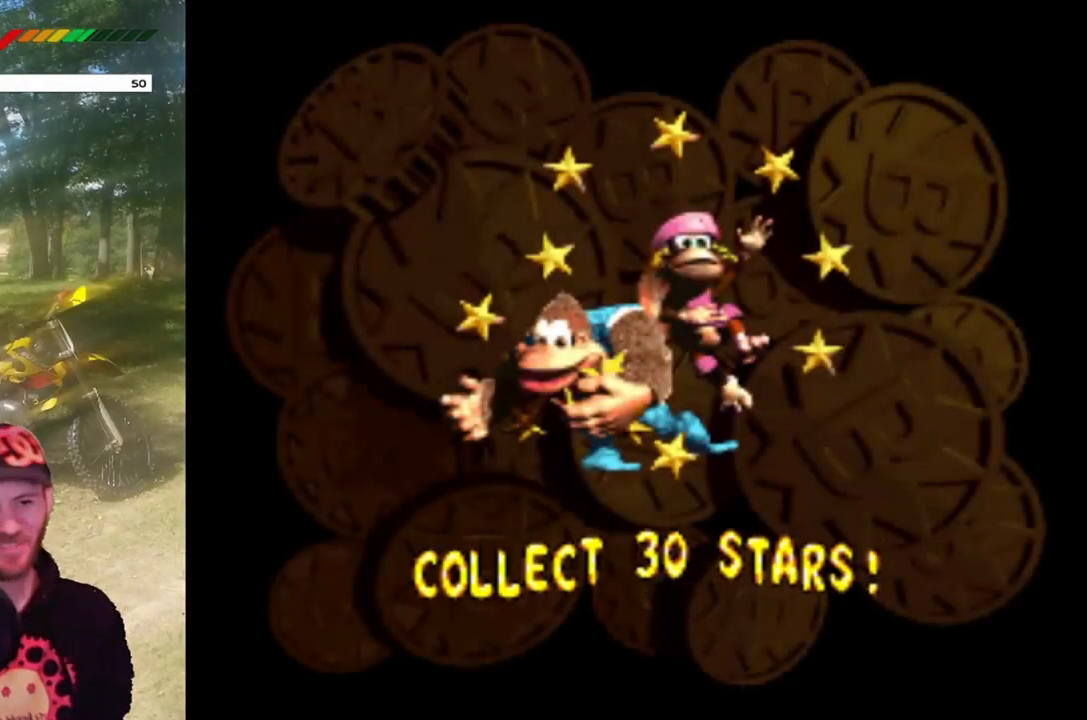
{"buttons": [], "events": [[300, "CROSS", "down"], [433, "CROSS", "up"]]}
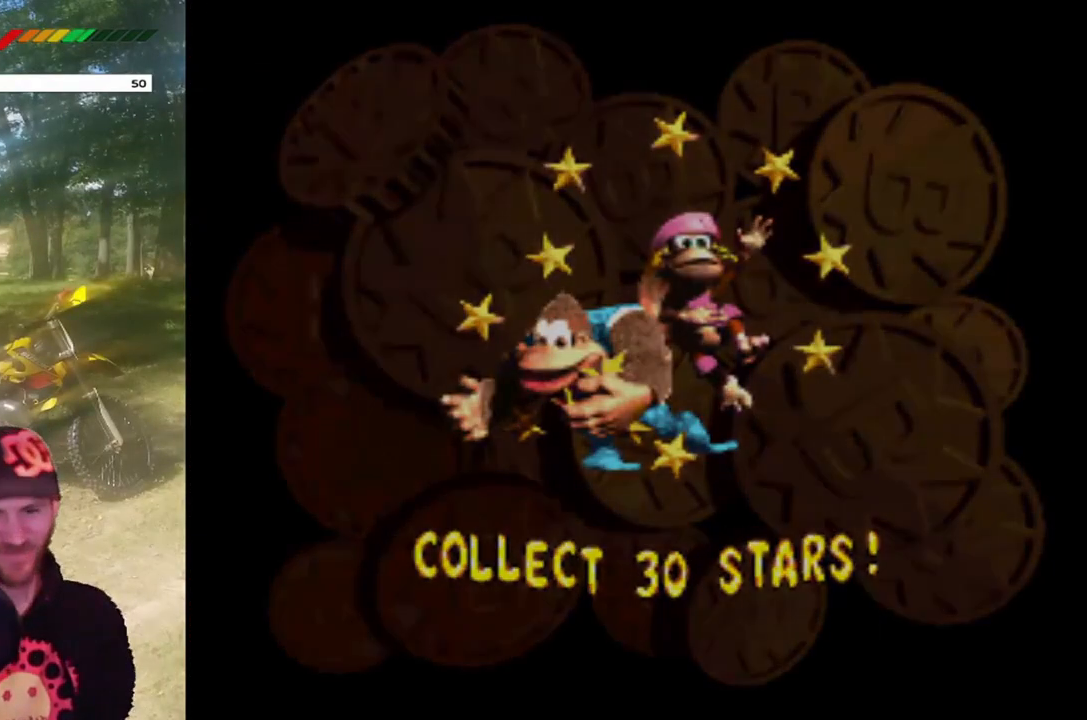
{"buttons": [], "events": [[34, "CROSS", "down"], [100, "CROSS", "up"], [300, "CROSS", "down"], [434, "CROSS", "up"]]}